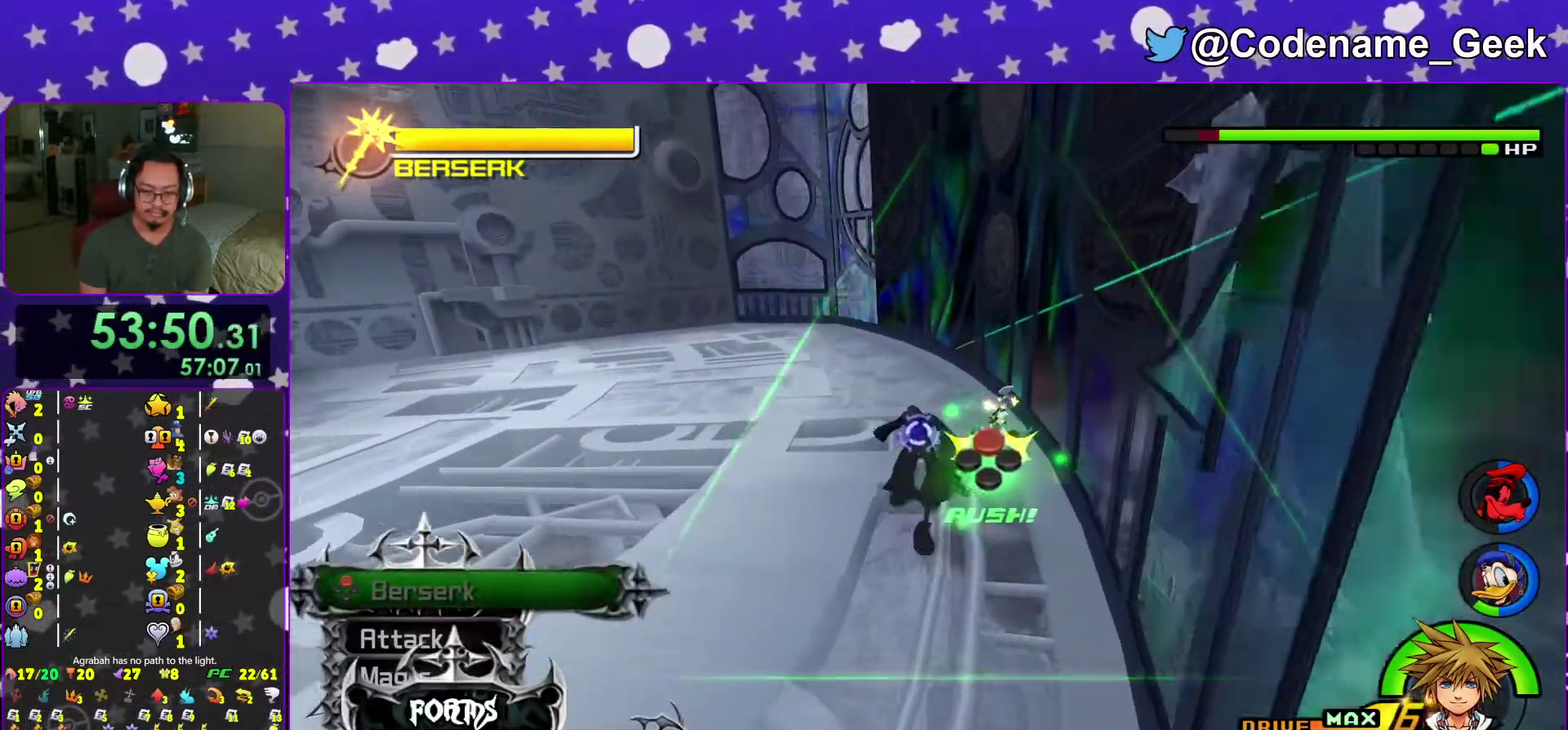
Gameplay with a controller (Nintendo layout); each line is a JSON object with the inputs held at the frame after it (dt_ms = milliseconds from this image to that frame). "events" lists button and stick changes between this image and that frame as [ms after this image, input, new state], when the widget could be followed in between. This overlay highlights the sticks when they move; stick clicks (L3 R3) are not distinguishable. Not read: L3 R3 SELECT START.
{"dt_ms": 500, "buttons": [], "left_stick": "center", "right_stick": "center"}
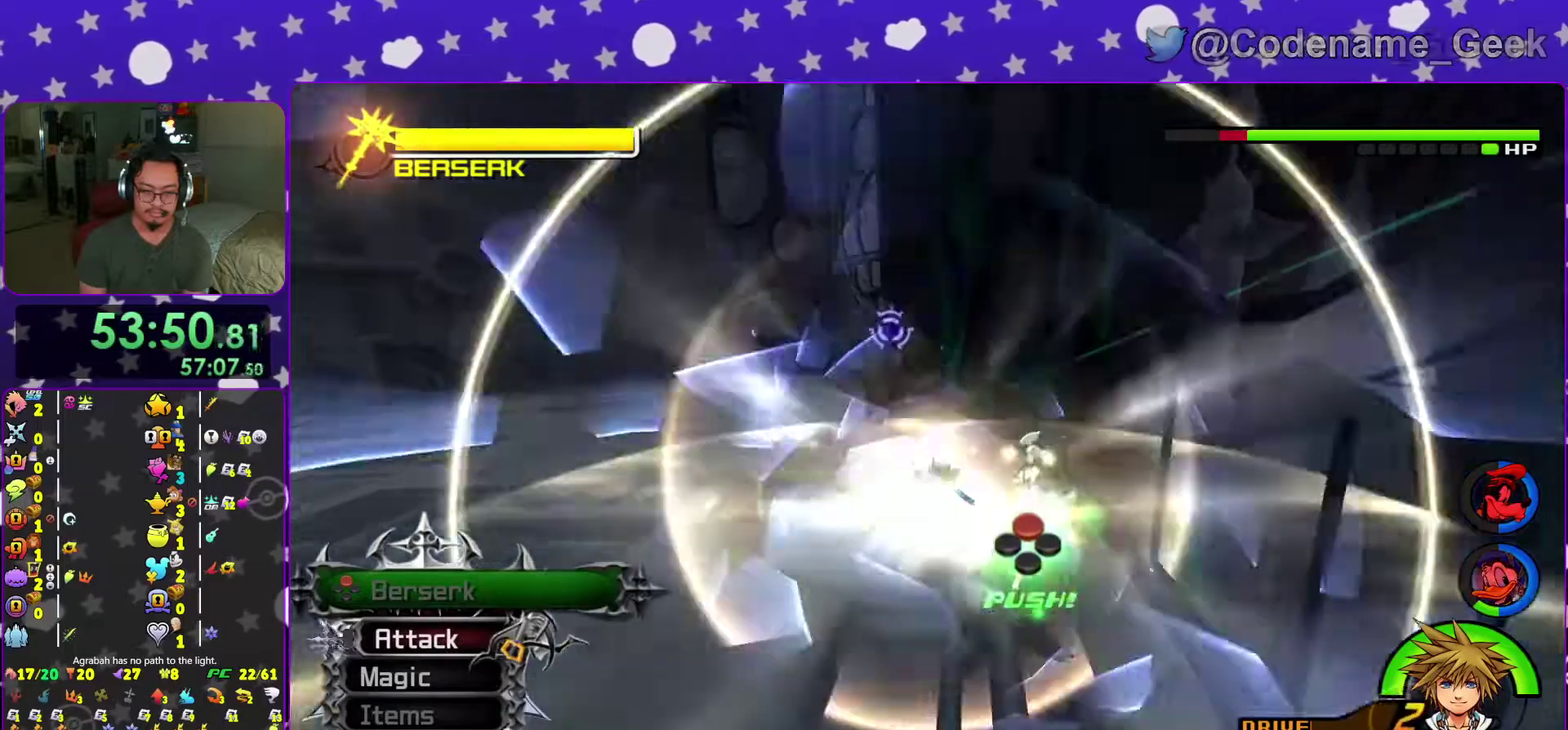
{"dt_ms": 501, "buttons": ["L2"], "left_stick": "up", "right_stick": "center"}
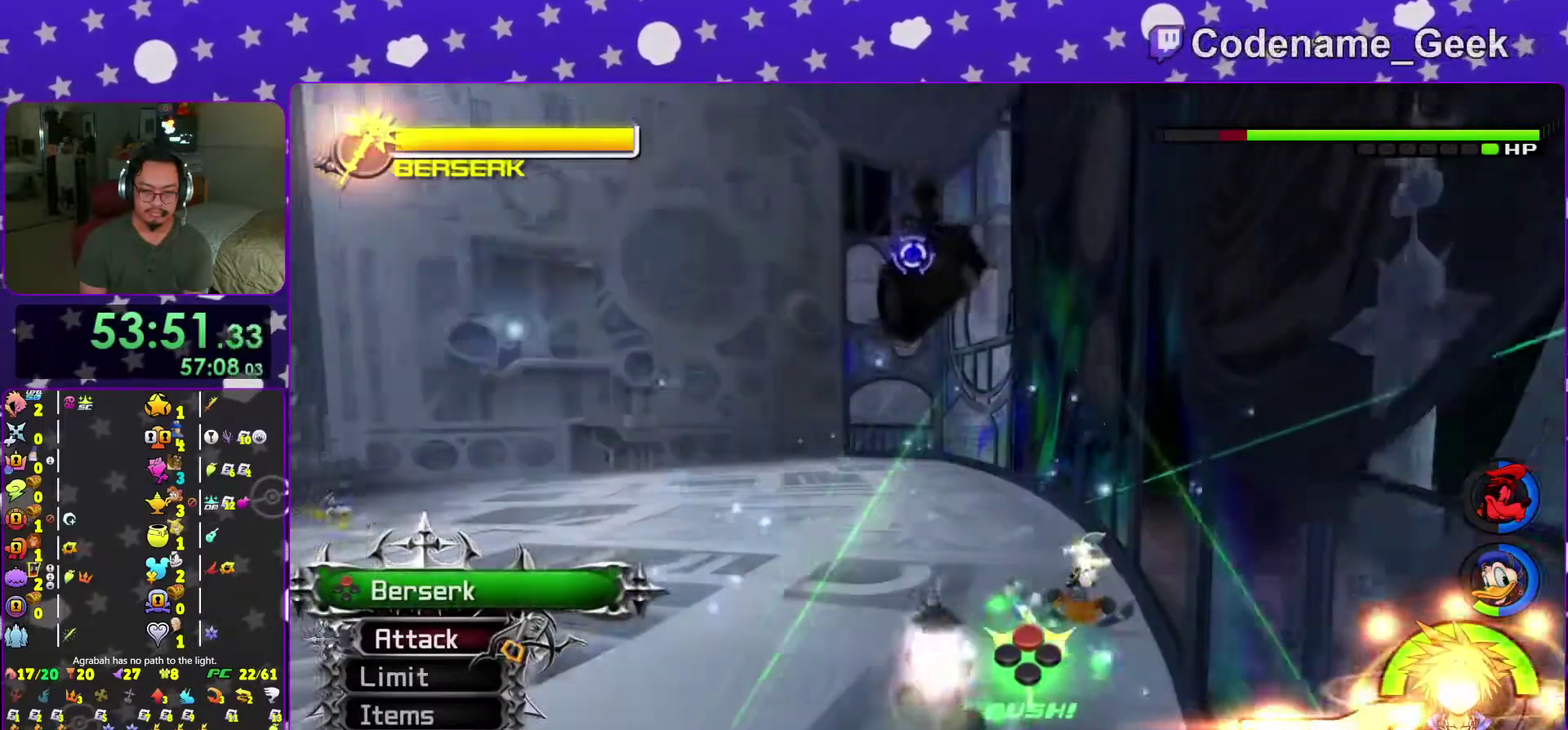
{"dt_ms": 400, "buttons": [], "left_stick": "up-right", "right_stick": "down-left", "events": [[50, "L2", "up"], [50, "left_stick", "up-right"], [50, "right_stick", "down-left"]]}
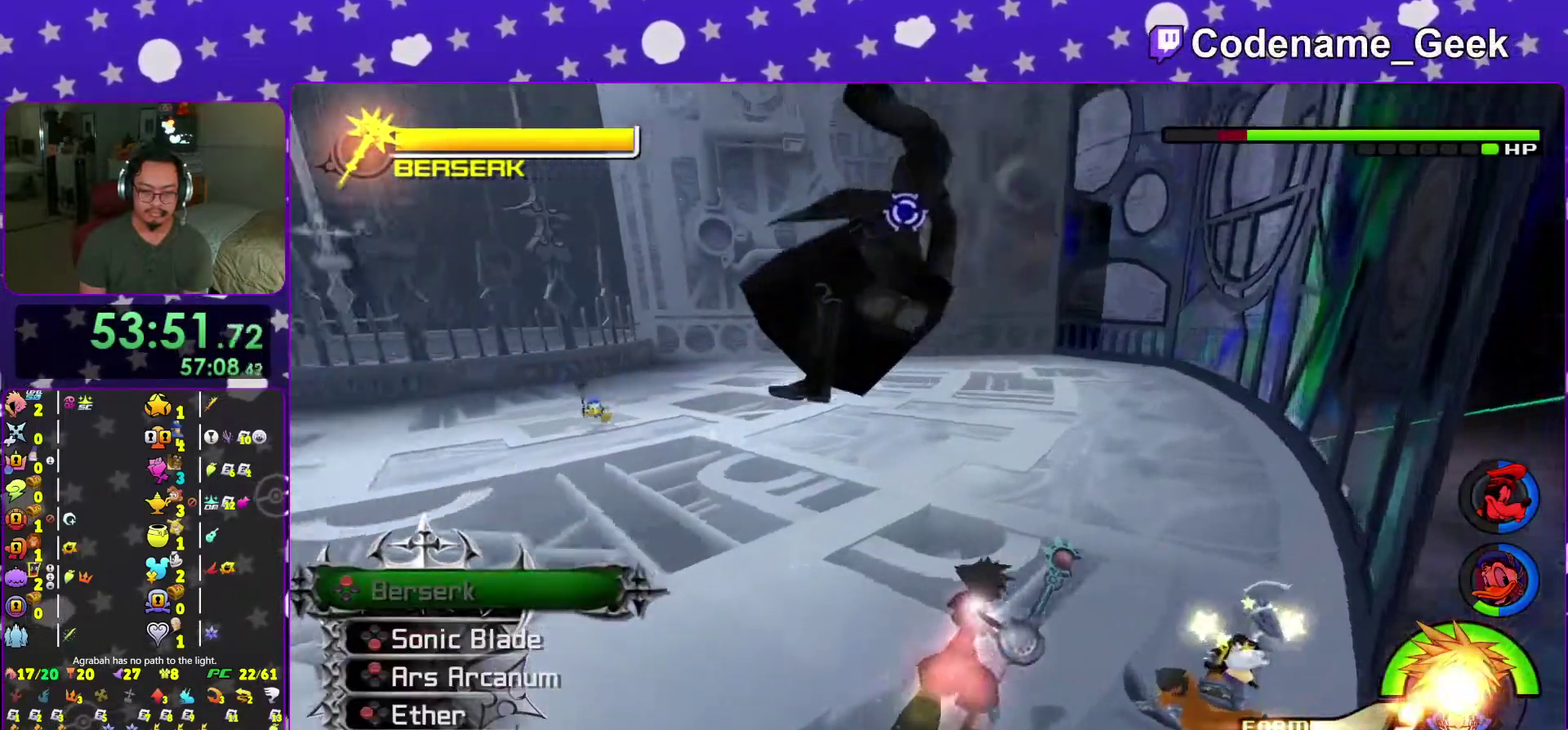
{"dt_ms": 601, "buttons": [], "left_stick": "up", "right_stick": "center", "events": [[34, "left_stick", "up"], [50, "Y", "down"], [150, "Y", "up"], [234, "Y", "down"], [234, "right_stick", "left"], [284, "right_stick", "center"], [300, "Y", "up"], [467, "X", "down"], [551, "X", "up"]]}
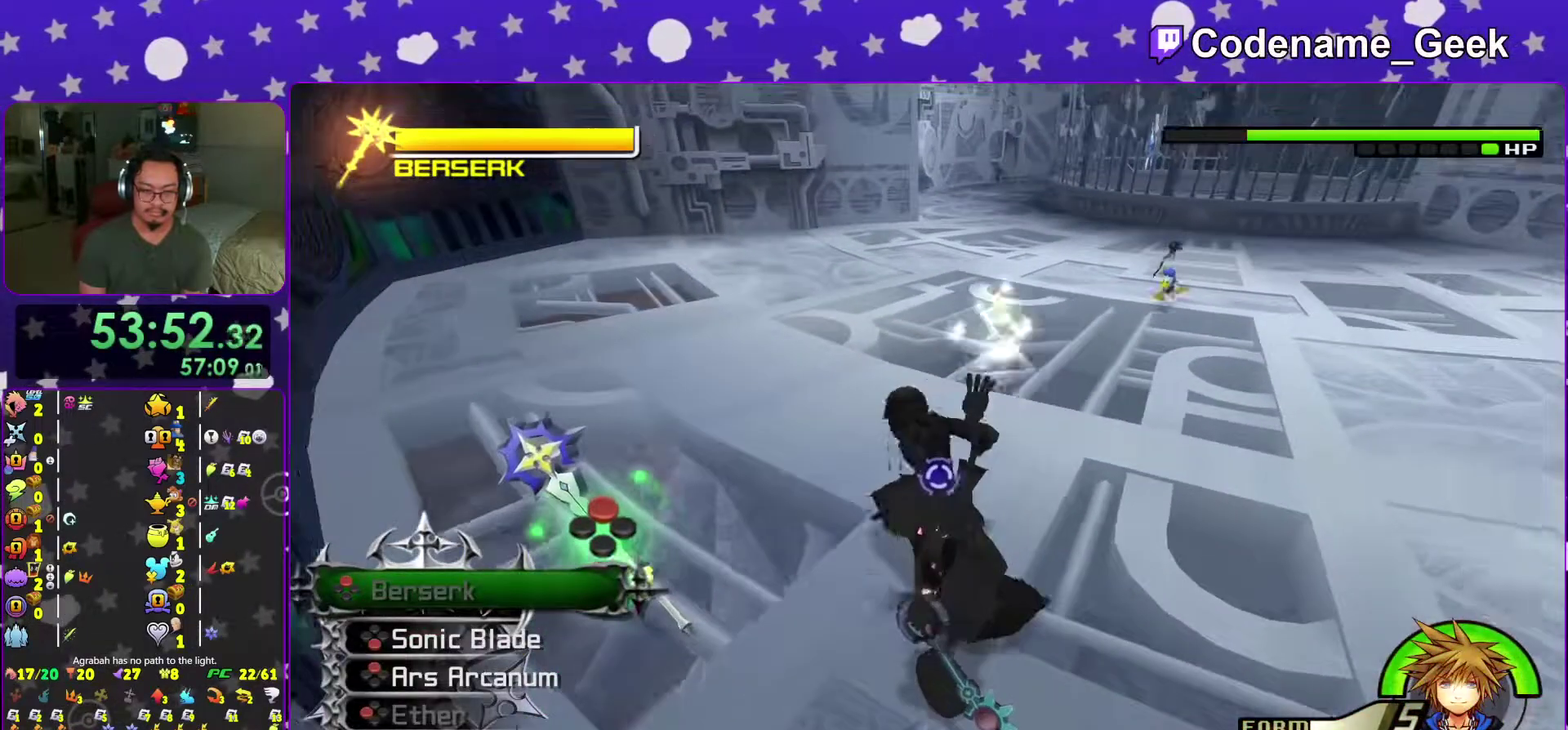
{"dt_ms": 400, "buttons": ["X"], "left_stick": "center", "right_stick": "center", "events": [[16, "X", "down"], [117, "X", "up"], [133, "right_stick", "right"], [183, "X", "down"], [200, "right_stick", "center"], [300, "X", "up"], [383, "left_stick", "center"], [400, "X", "down"]]}
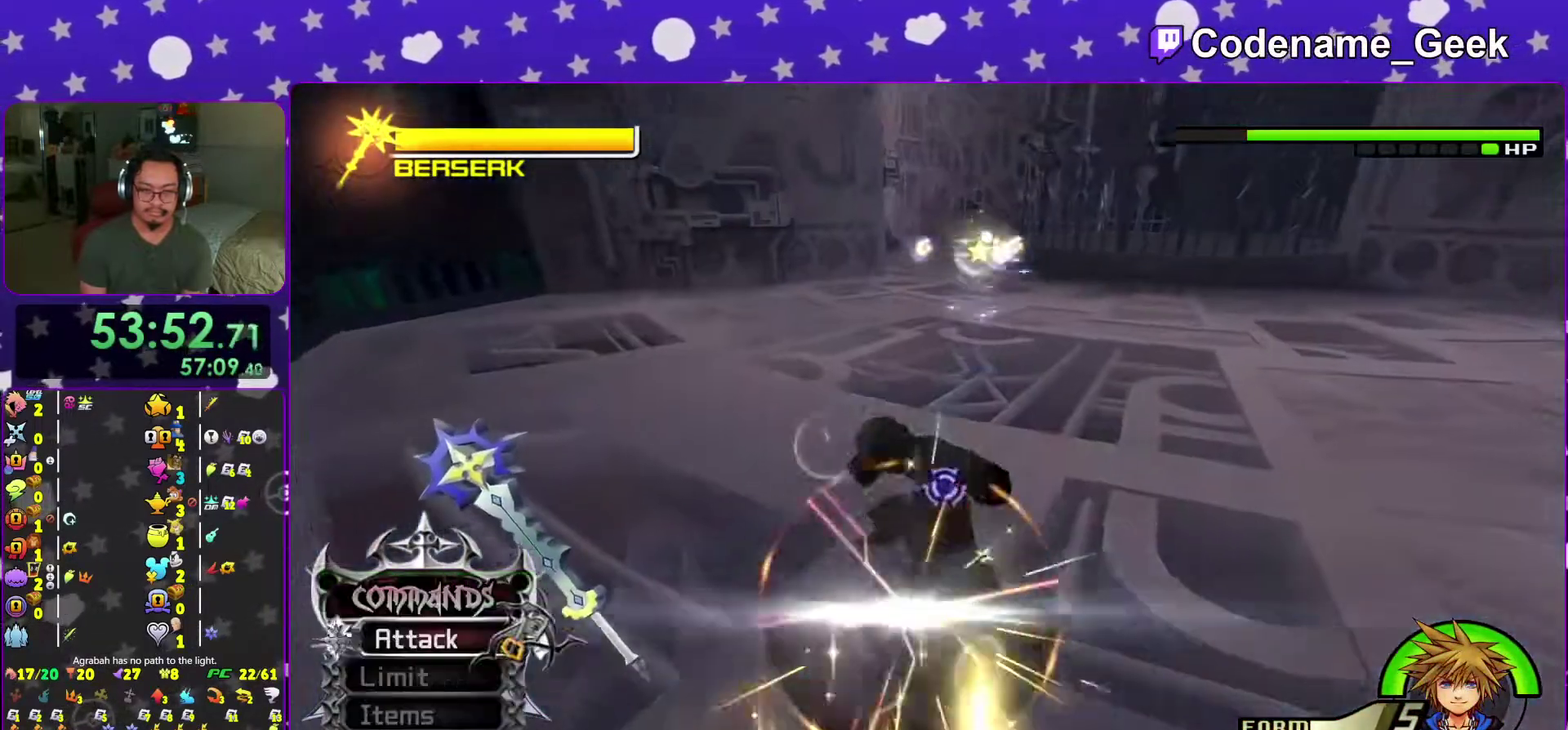
{"dt_ms": 601, "buttons": ["X"], "left_stick": "center", "right_stick": "center", "events": [[217, "X", "up"], [267, "X", "down"], [417, "X", "up"], [567, "X", "down"]]}
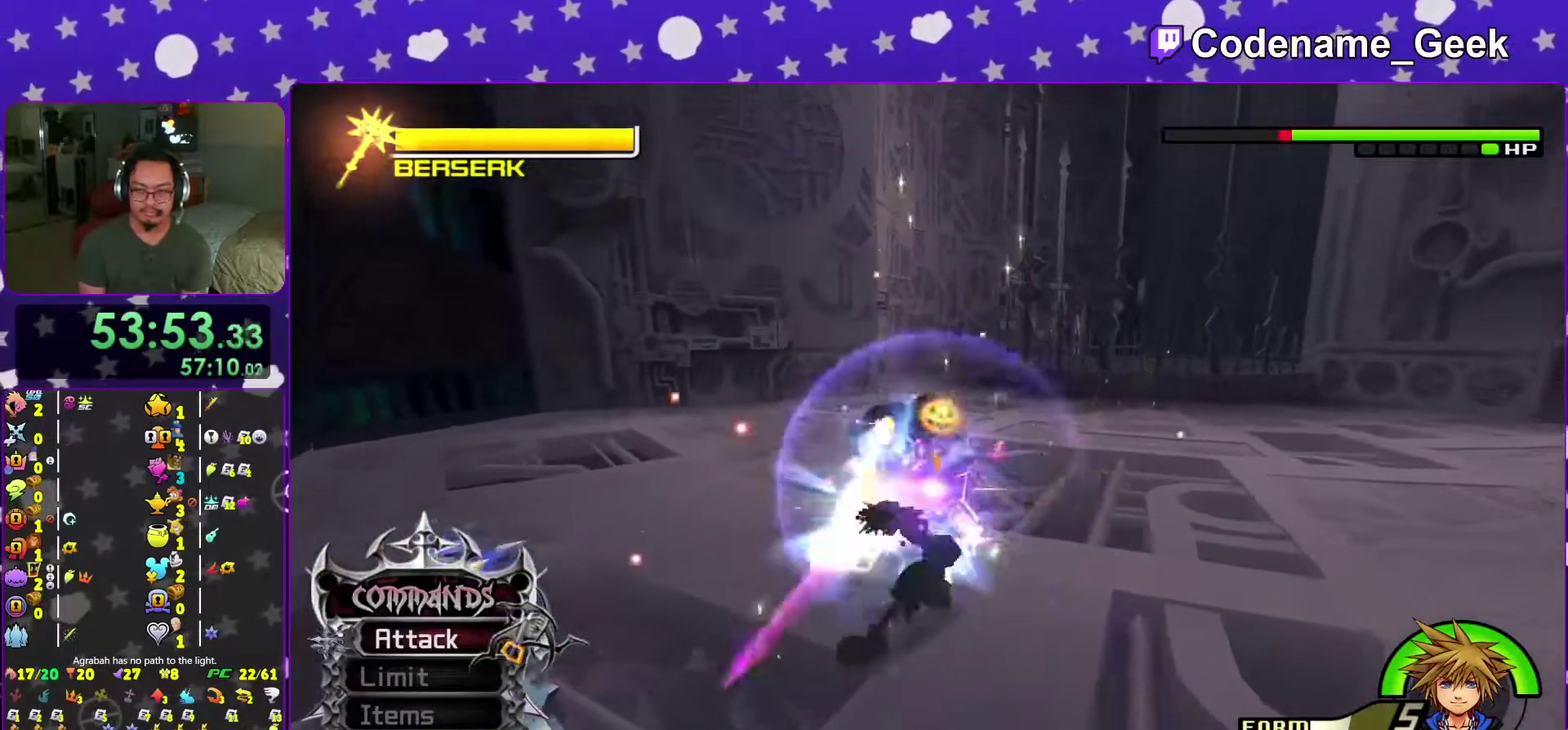
{"dt_ms": 400, "buttons": [], "left_stick": "center", "right_stick": "center", "events": [[16, "X", "up"], [66, "X", "down"], [117, "X", "up"]]}
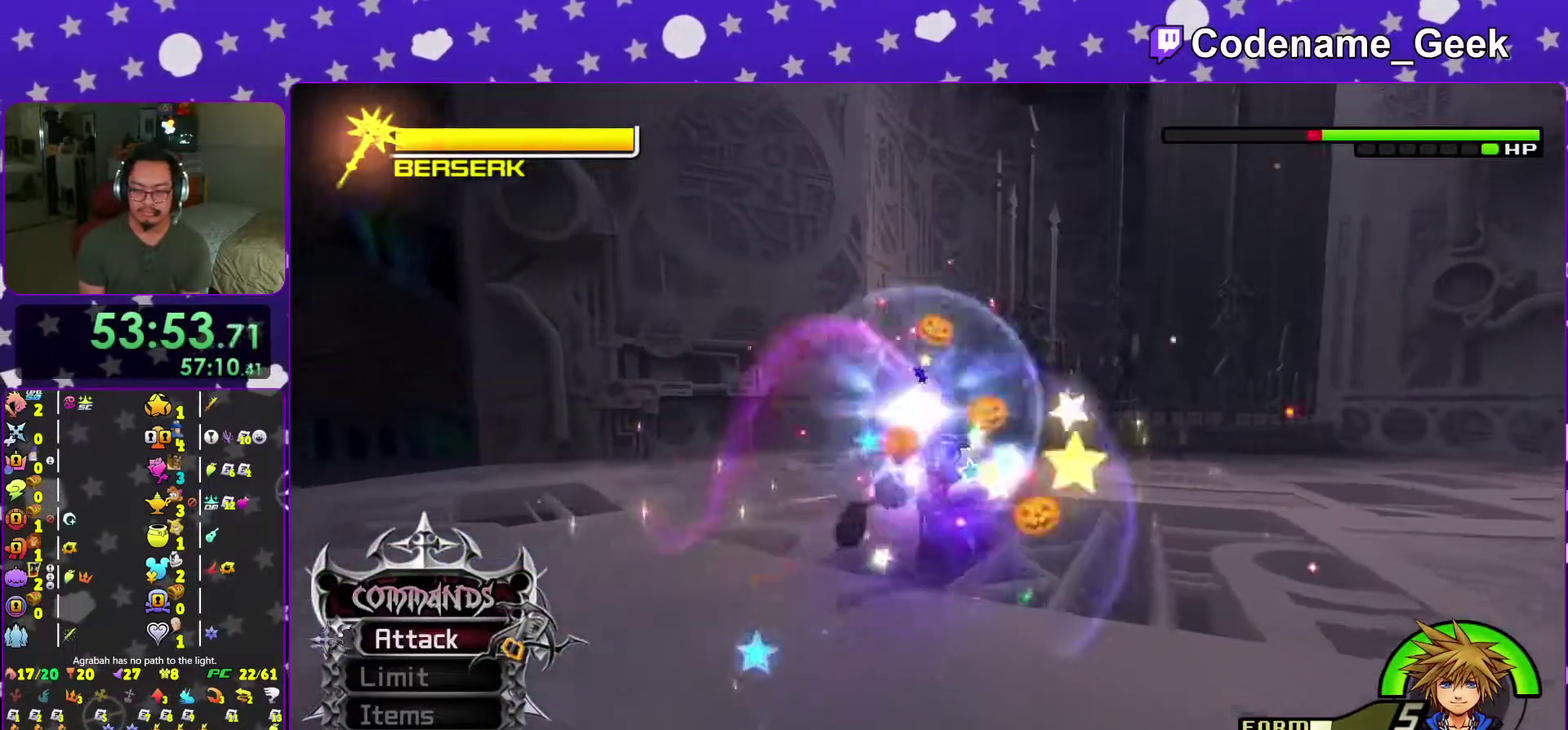
{"dt_ms": 601, "buttons": [], "left_stick": "center", "right_stick": "center", "events": [[50, "X", "down"], [284, "X", "up"], [334, "X", "down"], [384, "X", "up"], [517, "X", "down"], [584, "X", "up"]]}
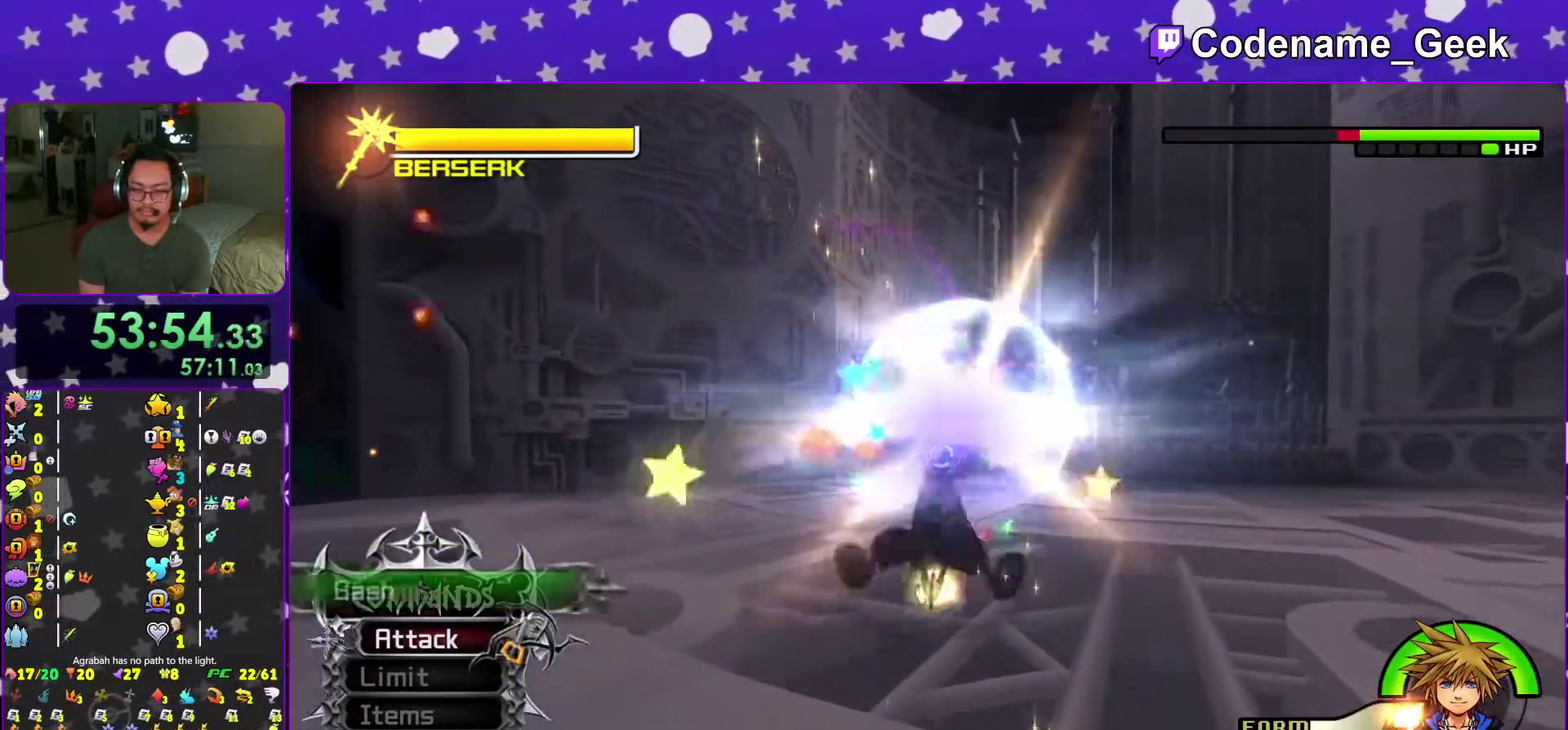
{"dt_ms": 400, "buttons": ["X"], "left_stick": "center", "right_stick": "center", "events": [[200, "X", "down"], [250, "X", "up"], [400, "X", "down"]]}
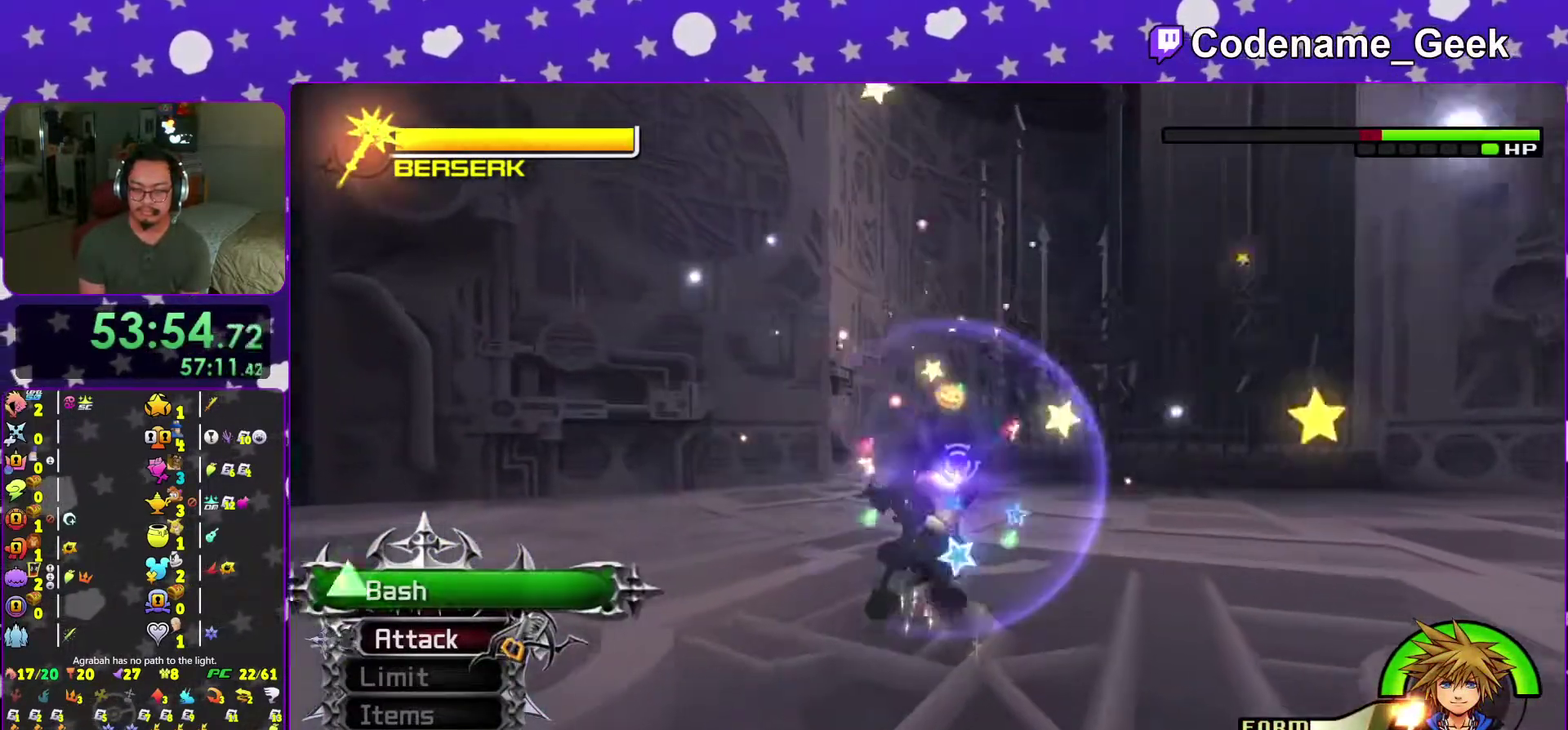
{"dt_ms": 601, "buttons": [], "left_stick": "center", "right_stick": "center", "events": [[117, "X", "up"], [167, "X", "down"], [300, "X", "up"], [350, "X", "down"], [401, "X", "up"], [451, "X", "down"], [584, "X", "up"]]}